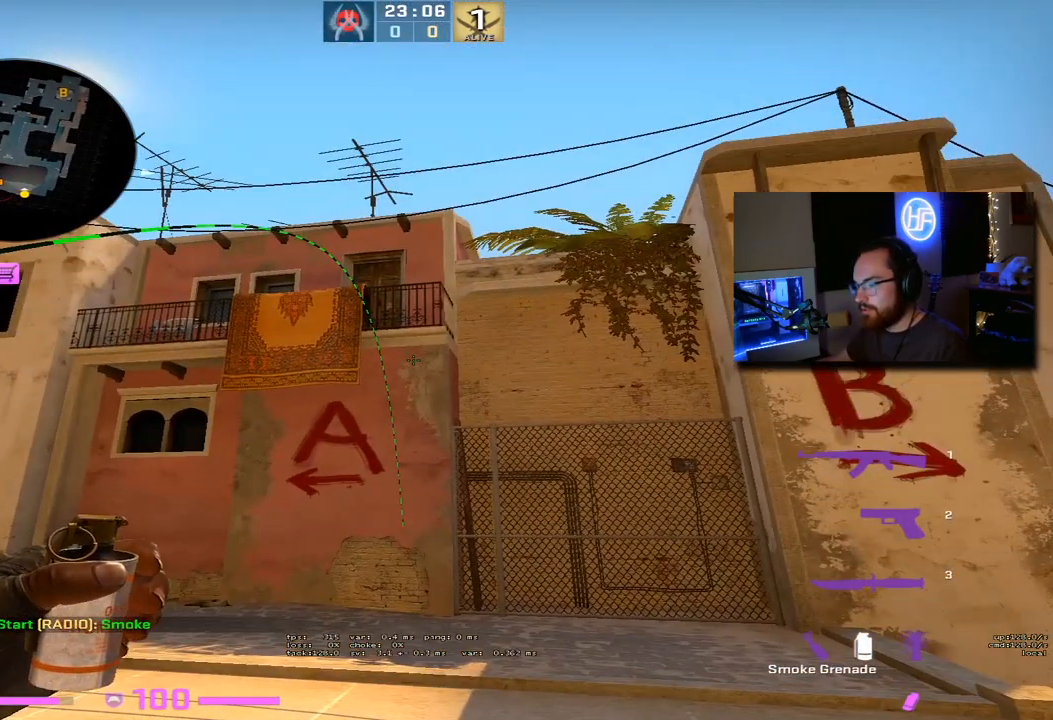
Gameplay with keyboard; each line is a JSON object with the keys held at the frame after it. "events" lists presses ("down") and releases ("up") of "1", "2", "3", "4", "5", "a", "alt", "b", "c", "ctrl", "d", "e", "f", "g", "q", "r", "s", "shift", "space", "t", "tab", "tilde", "v", "w", "x" and "z" between this image and that frame as [ms after this image, input, new state], when the widget could be followed in between. No other keys are recorded. Mouse input is not recorded.
{"keys": ["s"], "events": []}
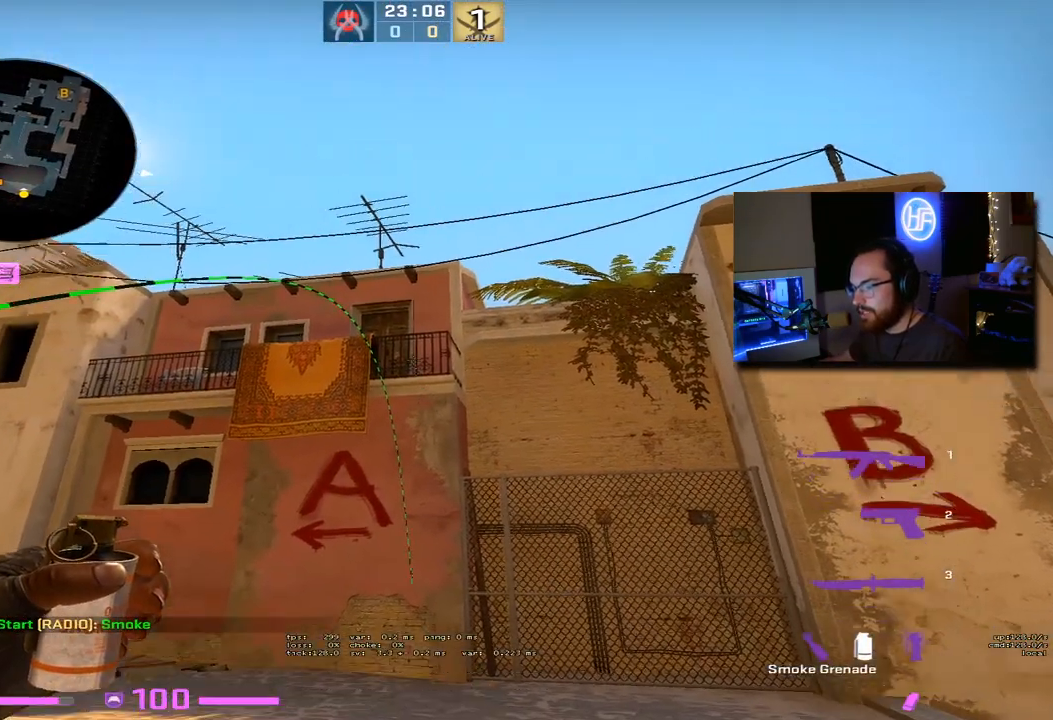
{"keys": [], "events": [[117, "s", "up"]]}
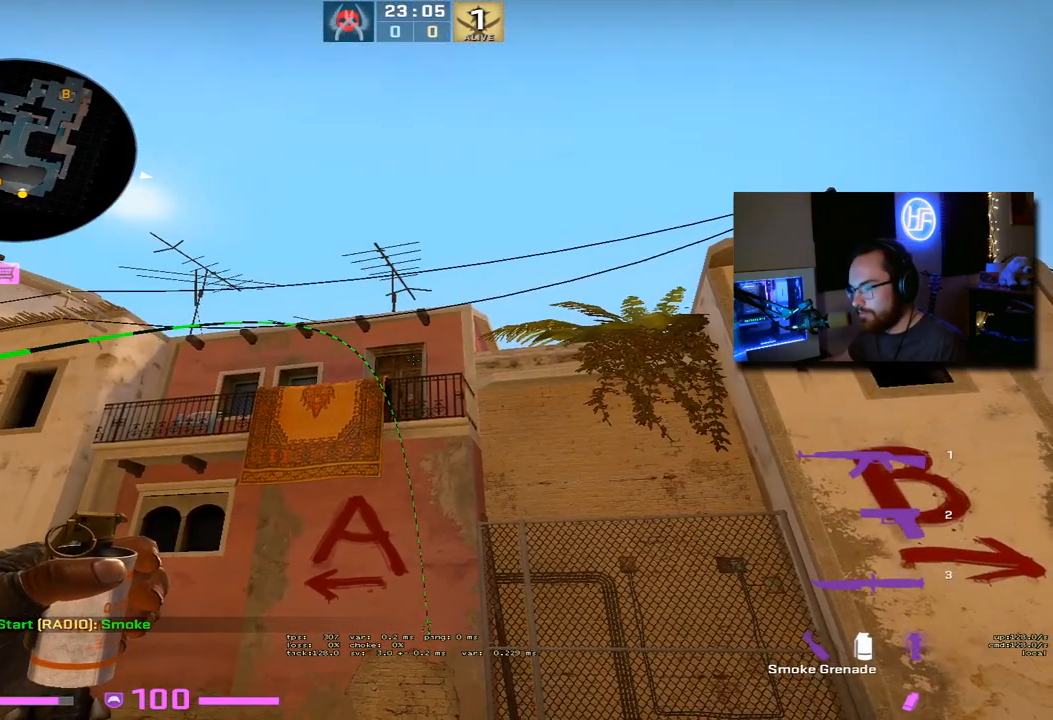
{"keys": [], "events": []}
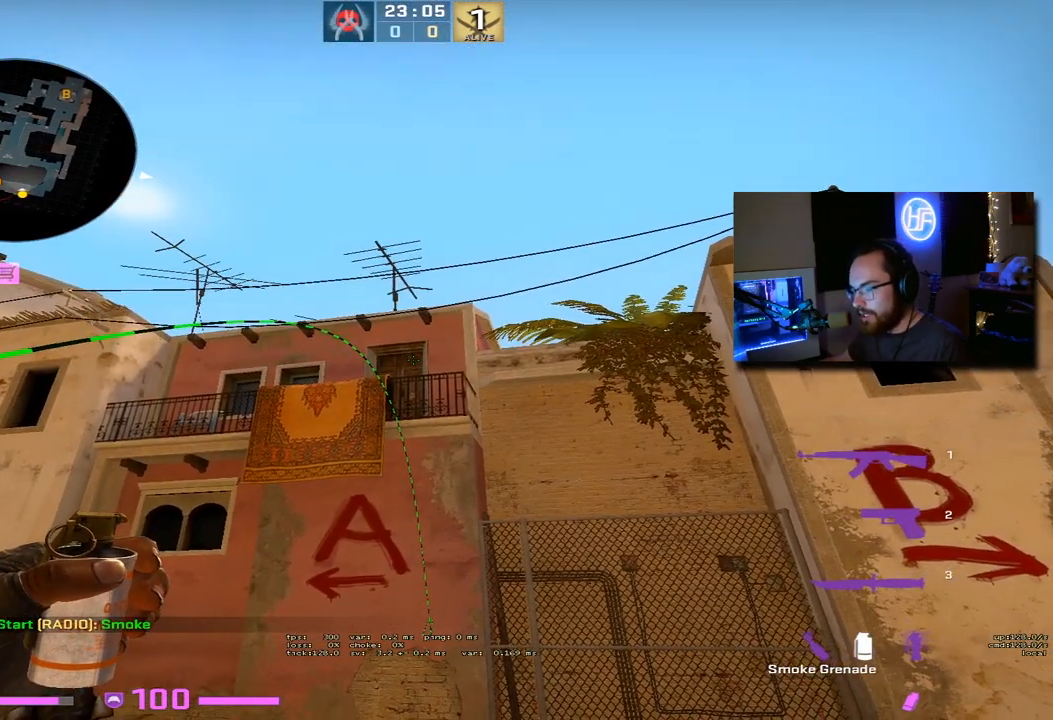
{"keys": [], "events": []}
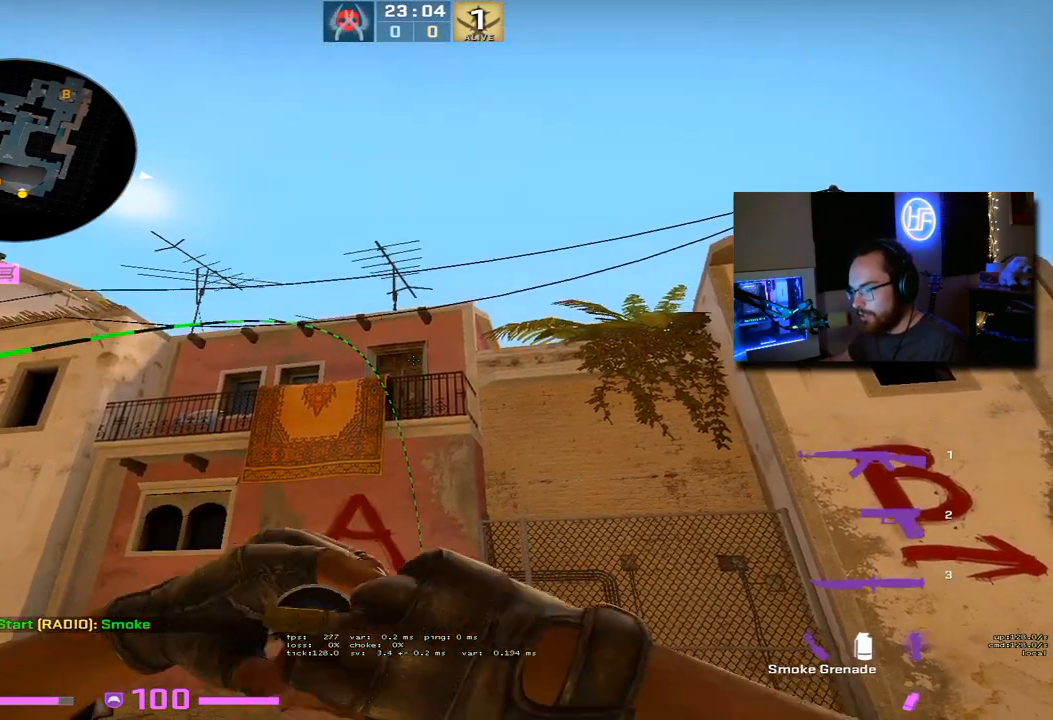
{"keys": [], "events": []}
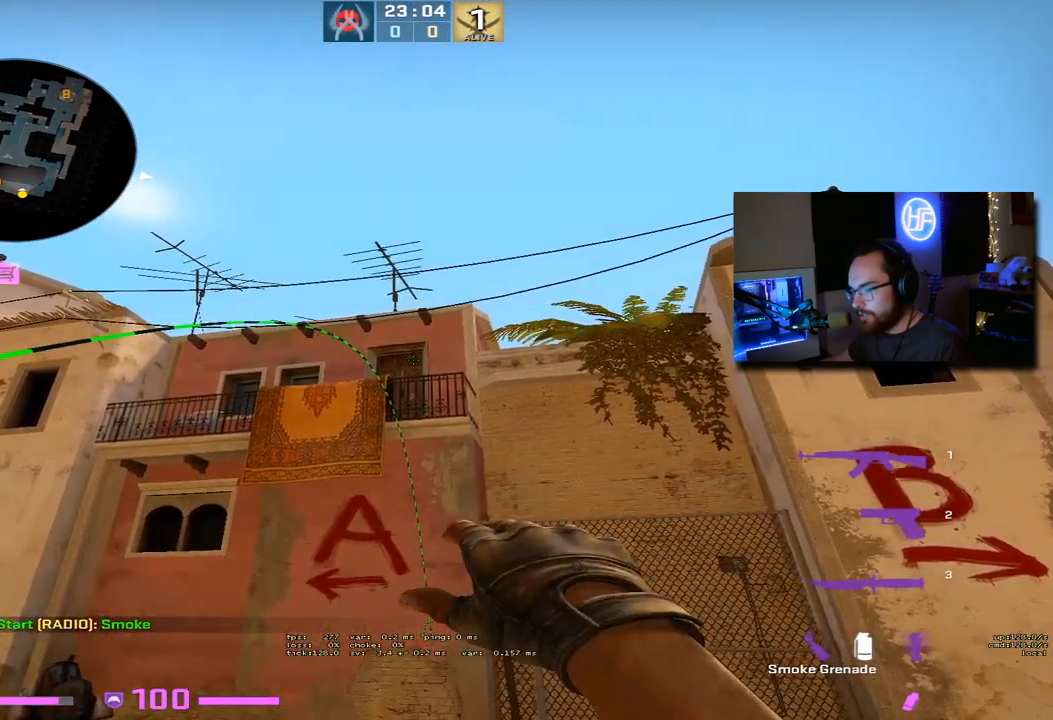
{"keys": [], "events": []}
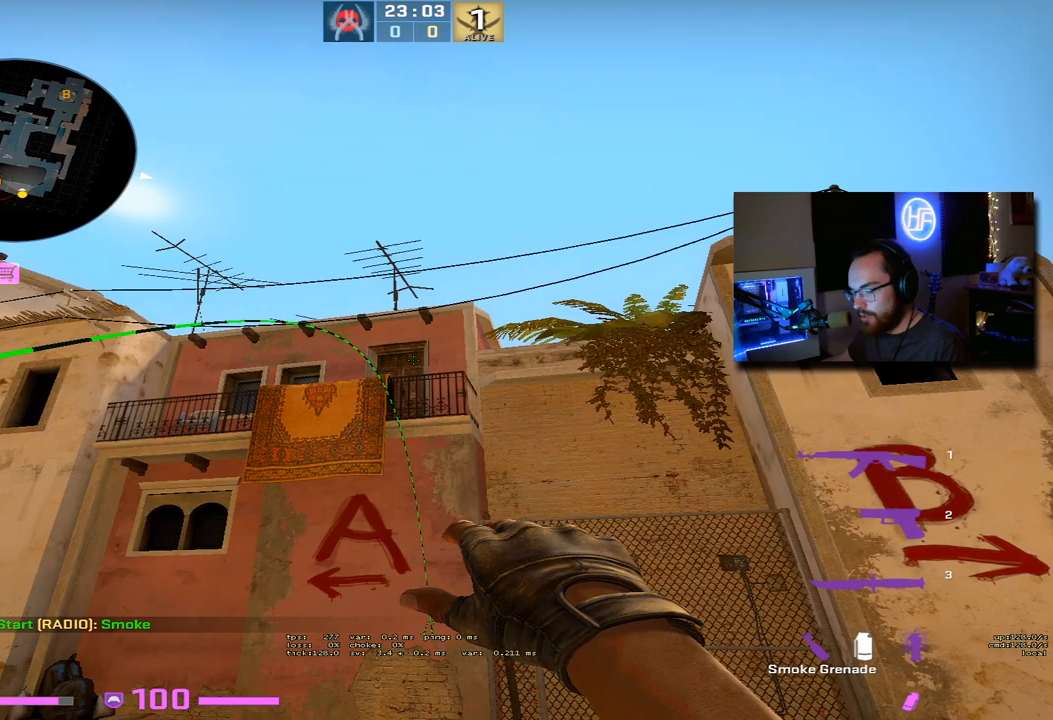
{"keys": [], "events": []}
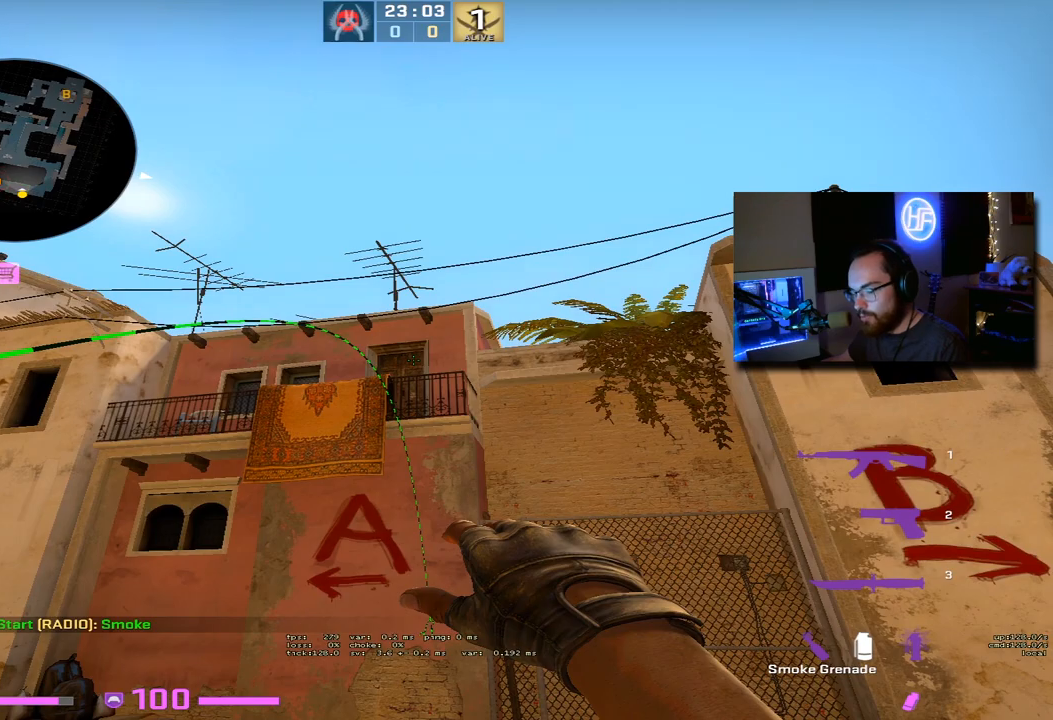
{"keys": [], "events": []}
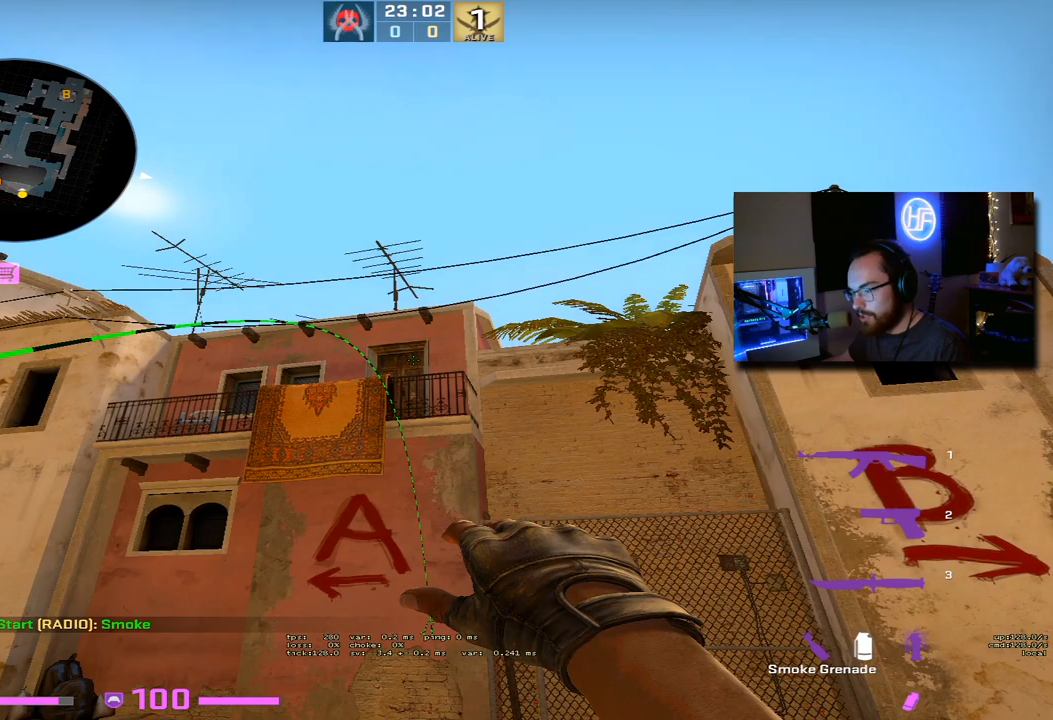
{"keys": [], "events": []}
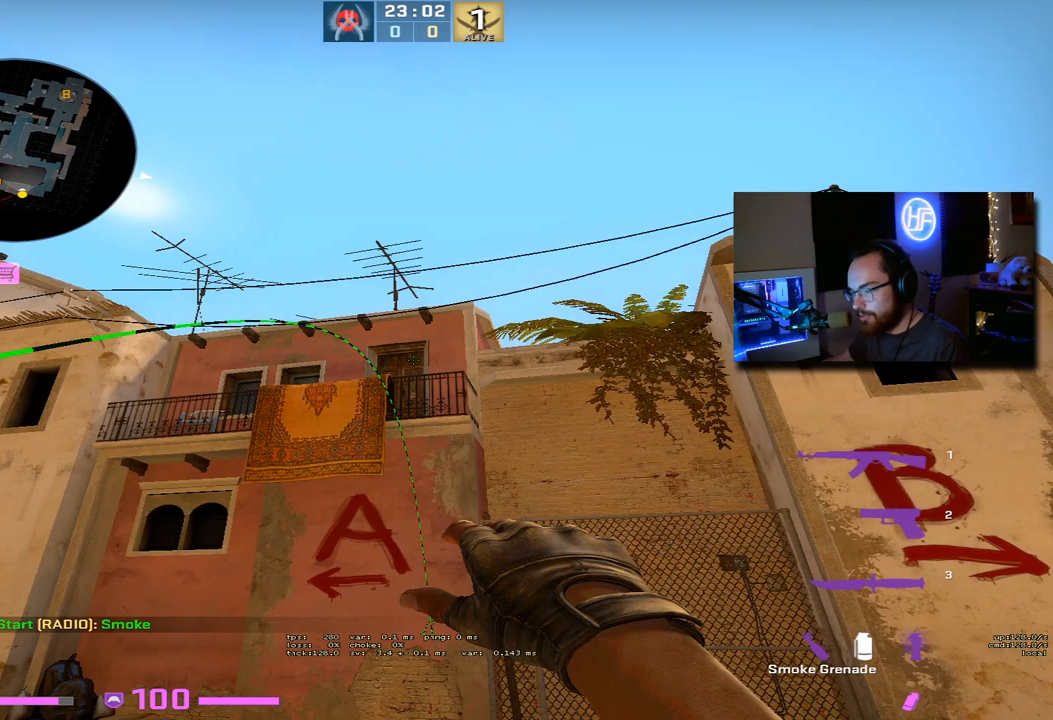
{"keys": [], "events": []}
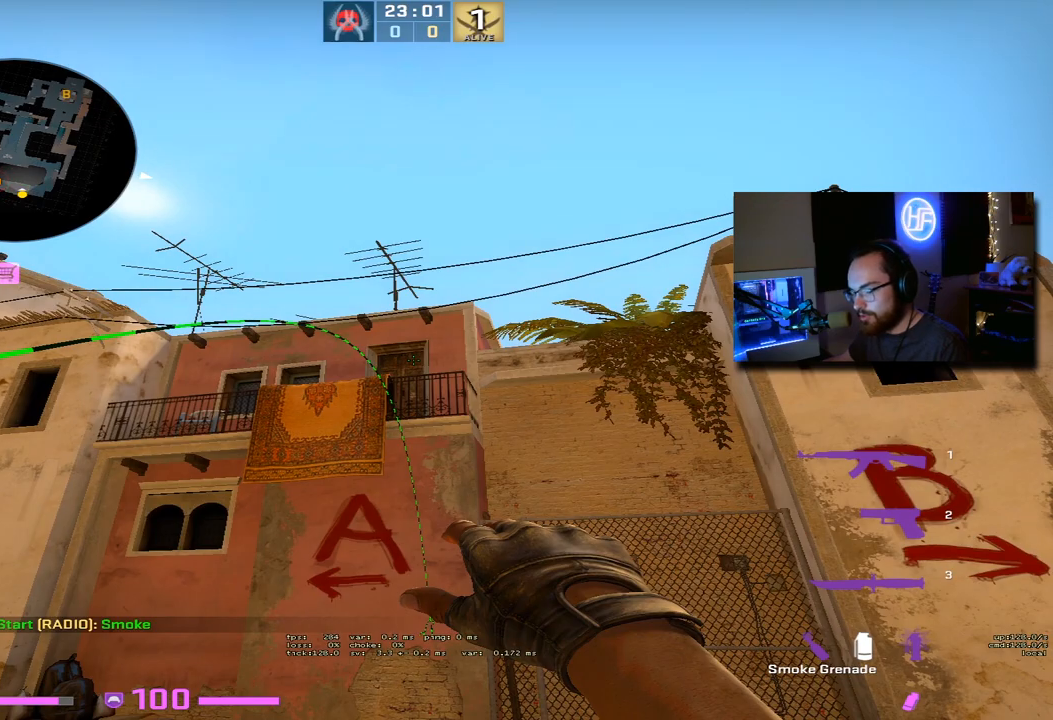
{"keys": [], "events": []}
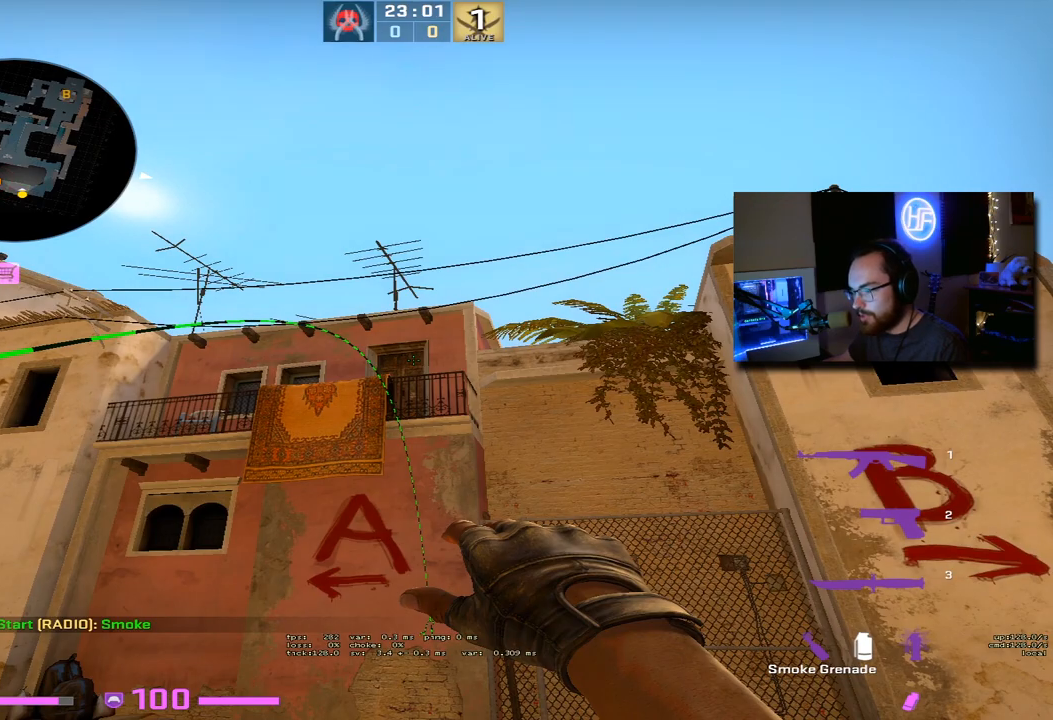
{"keys": [], "events": []}
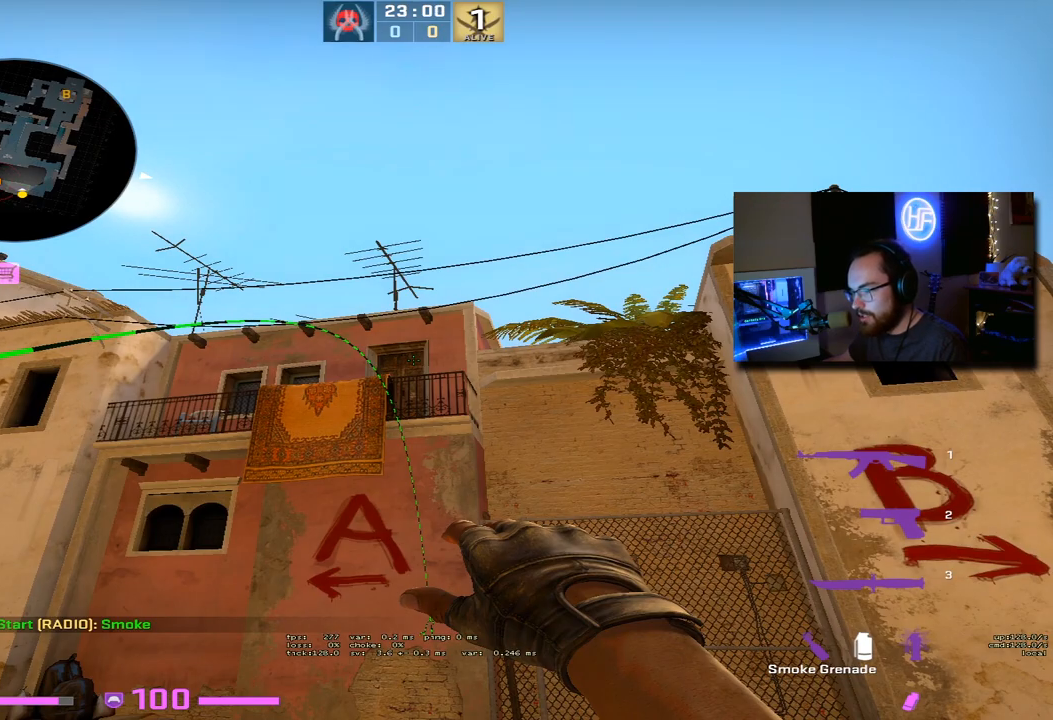
{"keys": [], "events": [[50, "d", "down"], [67, "q", "down"], [233, "q", "up"], [267, "d", "up"]]}
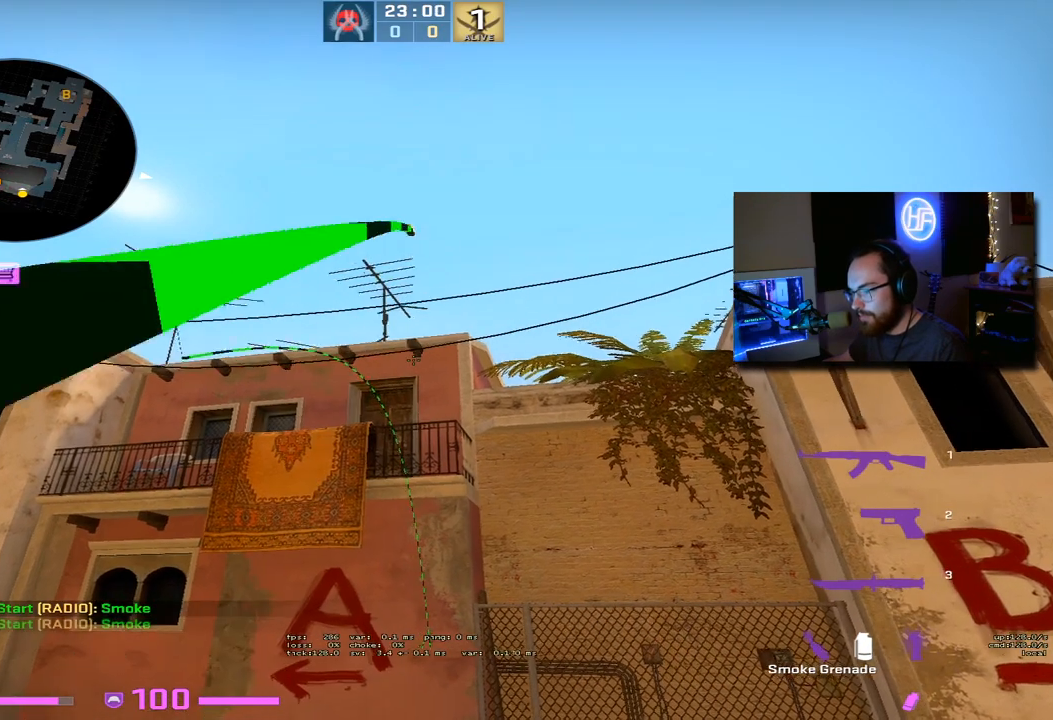
{"keys": ["a", "x"], "events": [[383, "a", "down"], [500, "x", "down"]]}
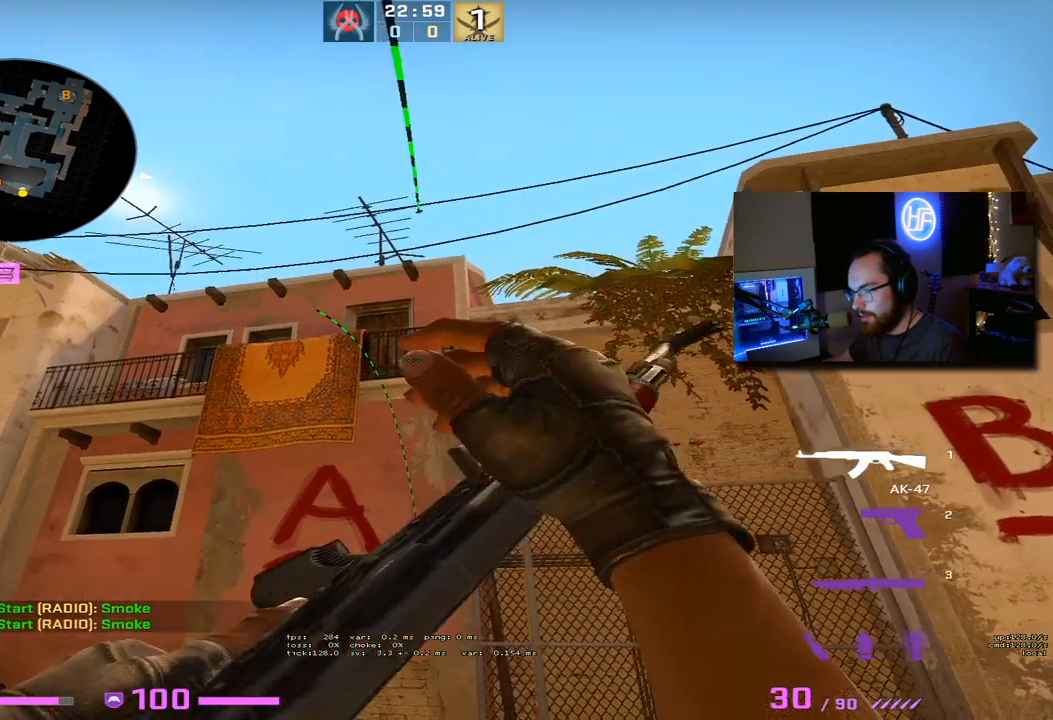
{"keys": ["d"], "events": [[100, "x", "up"], [383, "a", "up"], [467, "d", "down"]]}
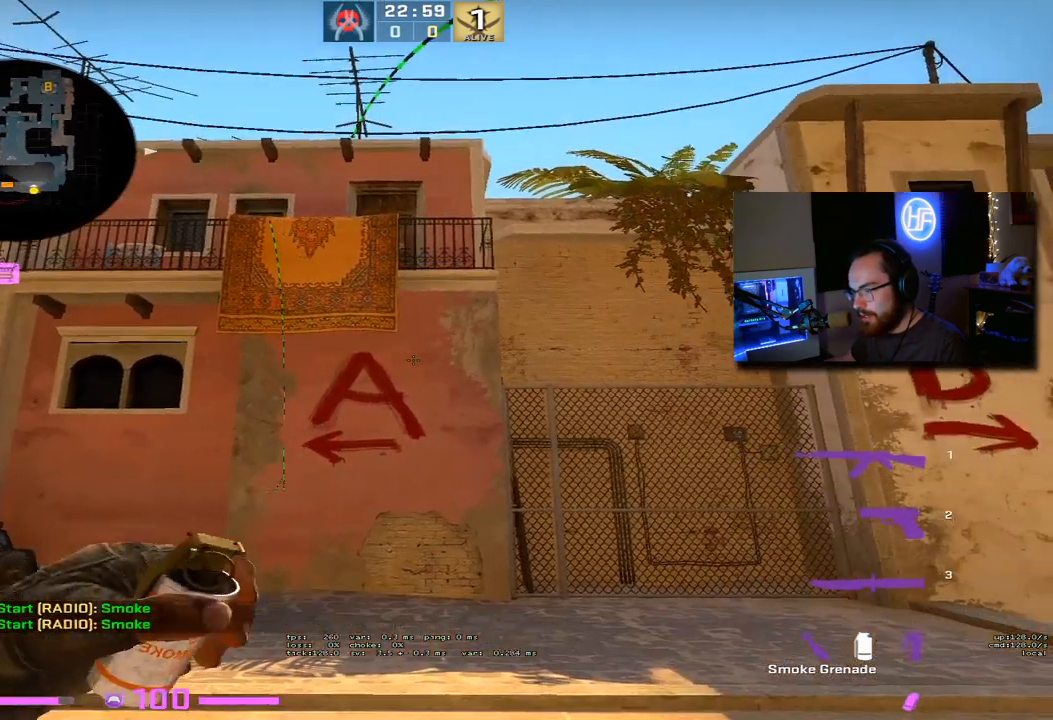
{"keys": ["s"], "events": [[350, "s", "down"], [400, "d", "up"]]}
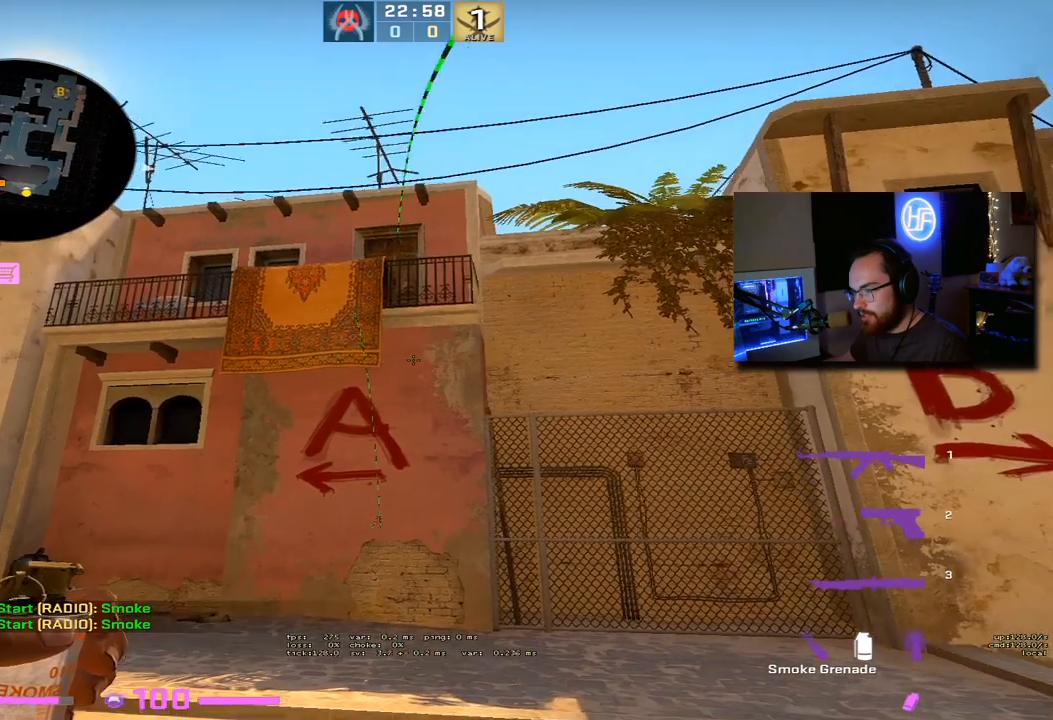
{"keys": ["s"], "events": [[83, "d", "down"], [467, "d", "up"]]}
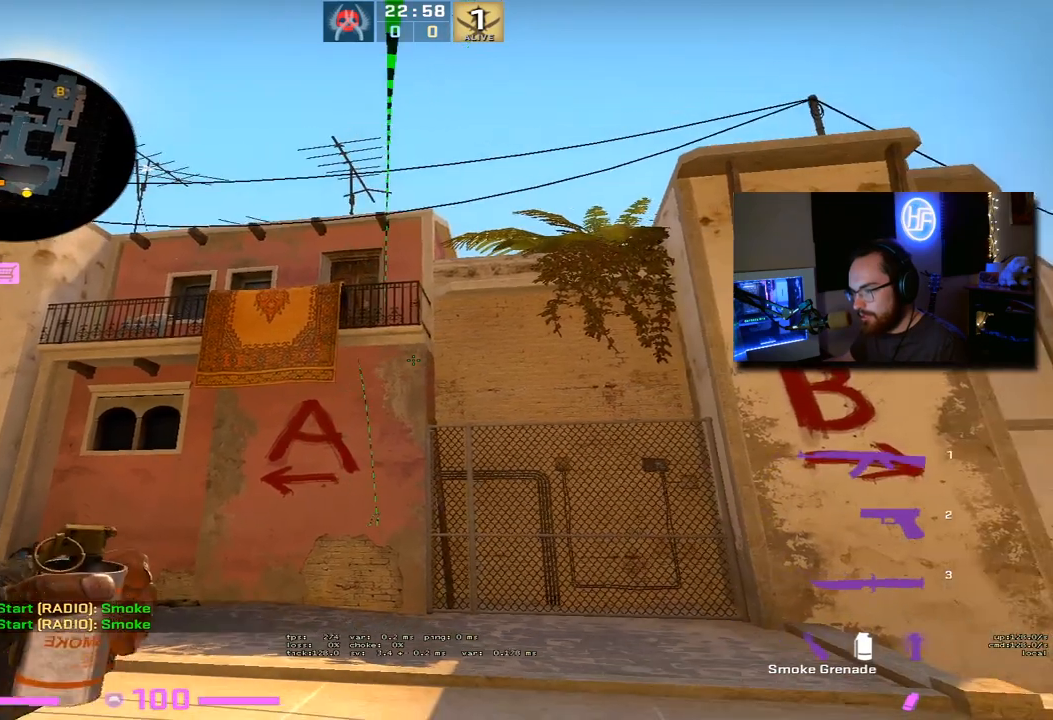
{"keys": ["ctrl", "s"], "events": [[467, "ctrl", "down"]]}
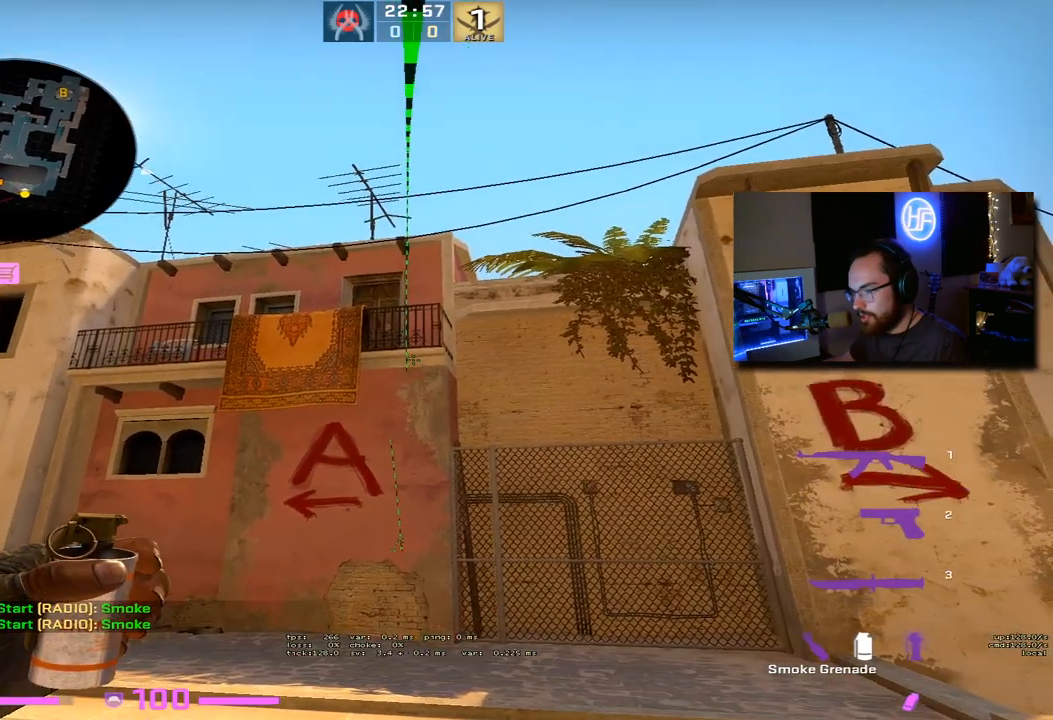
{"keys": ["ctrl", "s"], "events": []}
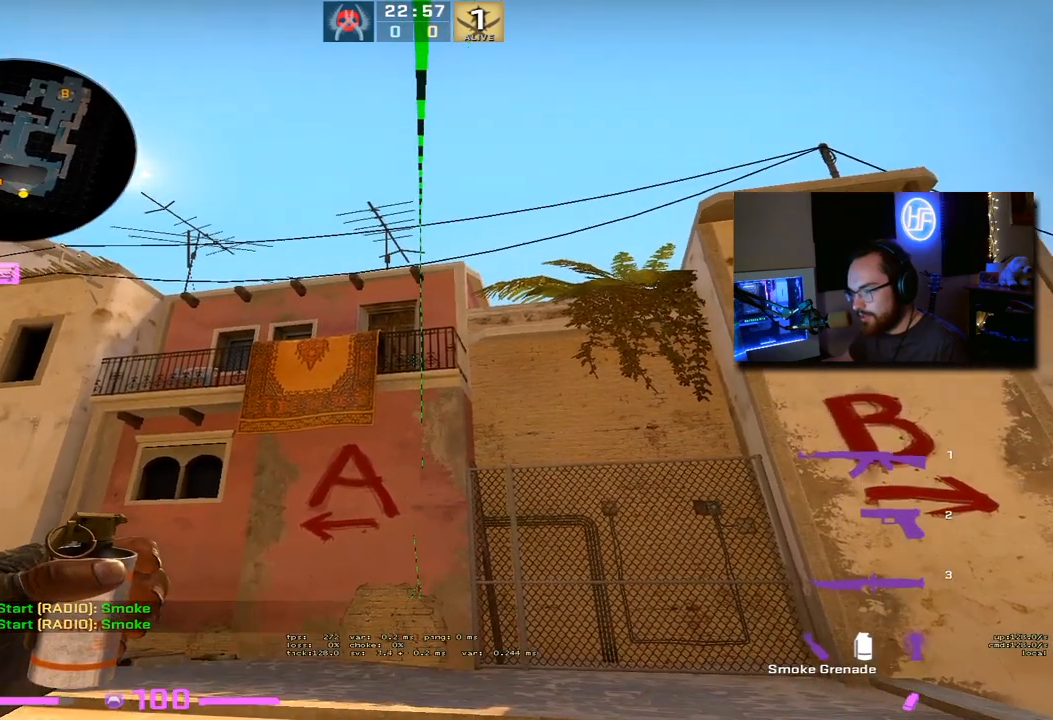
{"keys": ["ctrl", "s"], "events": []}
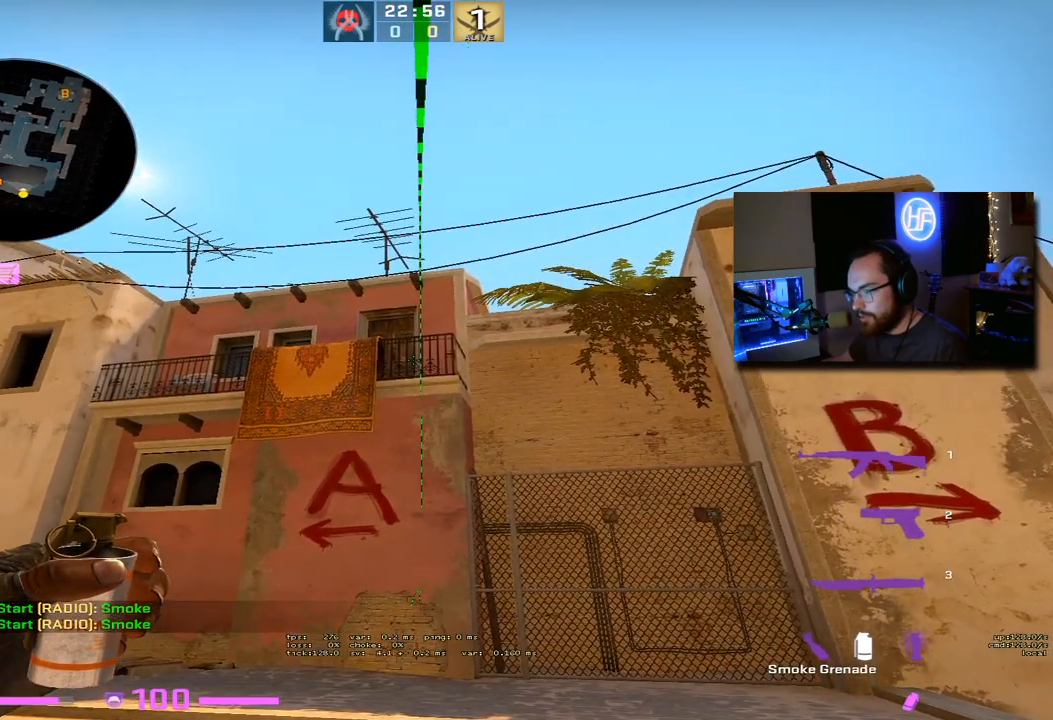
{"keys": ["ctrl", "s"], "events": []}
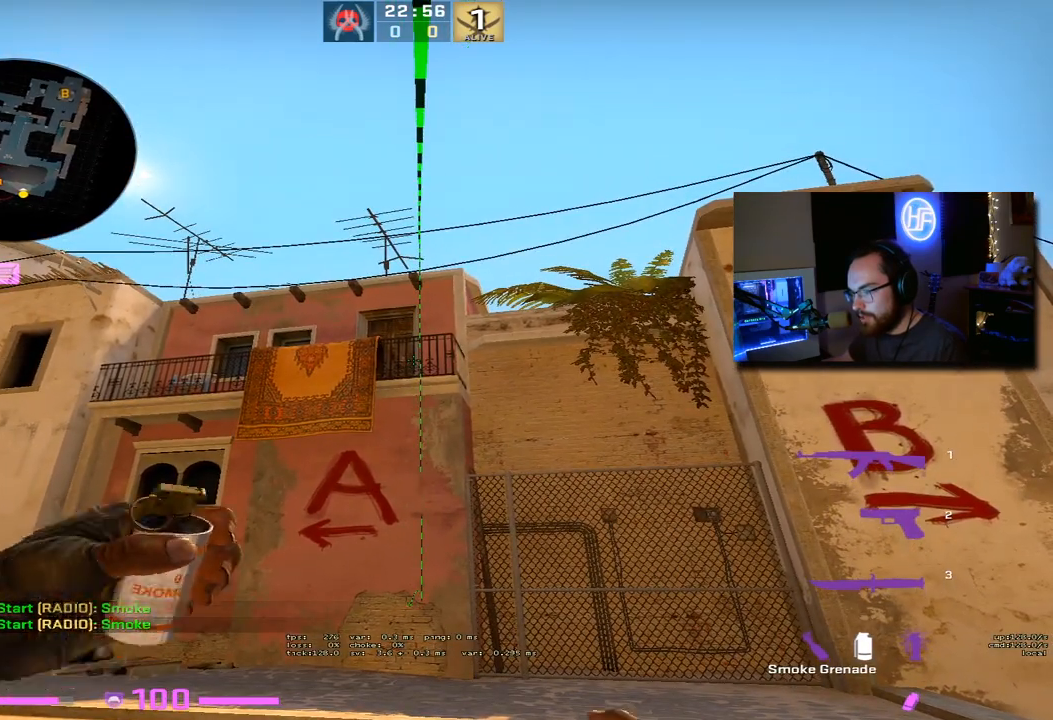
{"keys": ["ctrl"], "events": [[133, "s", "up"]]}
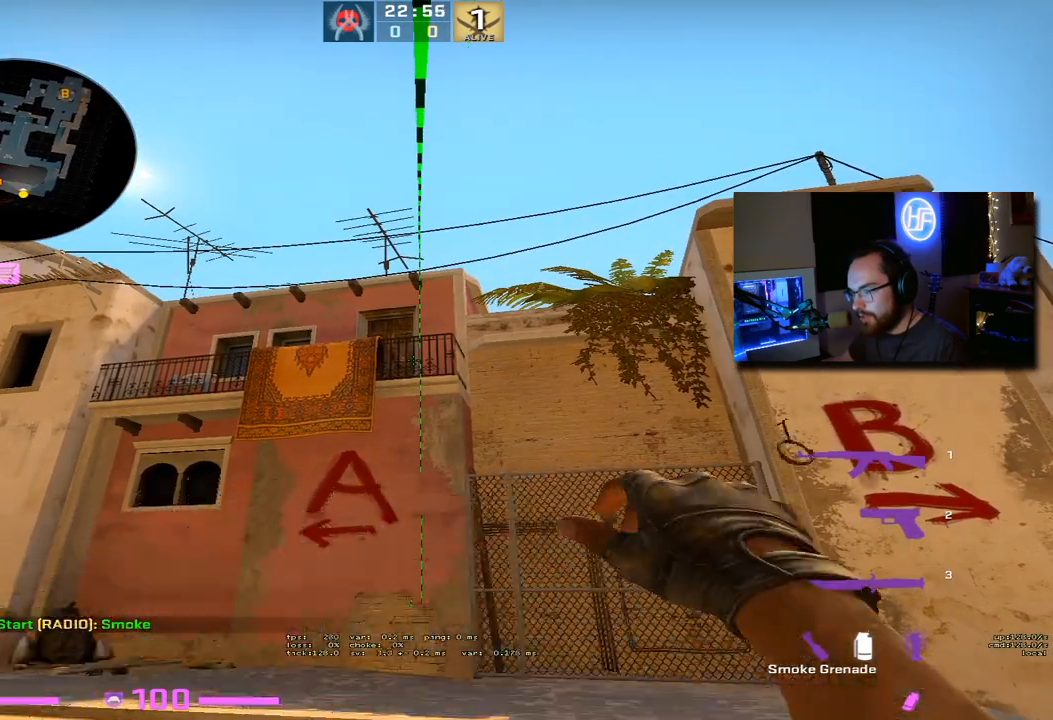
{"keys": ["ctrl"], "events": []}
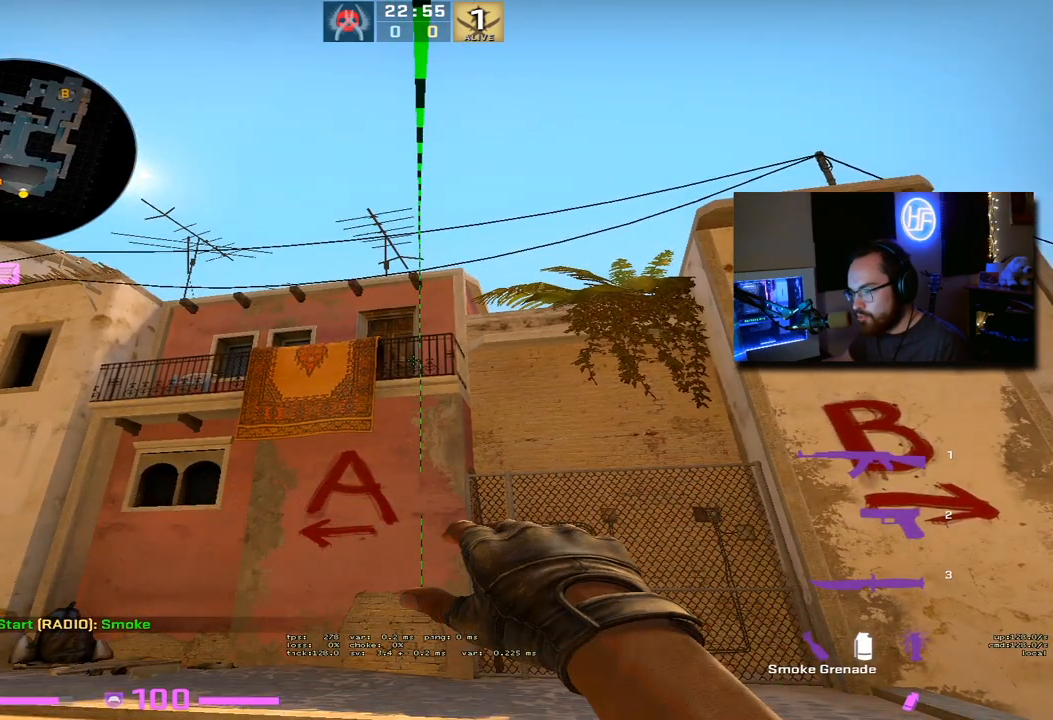
{"keys": ["ctrl"], "events": []}
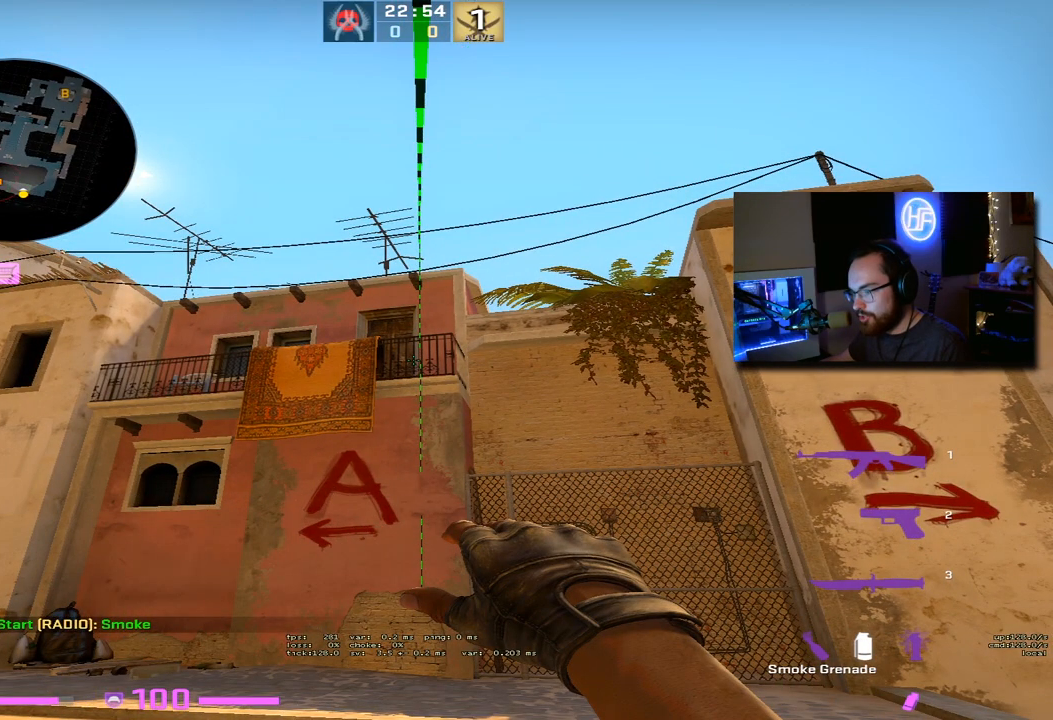
{"keys": ["ctrl", "w"], "events": [[67, "w", "down"]]}
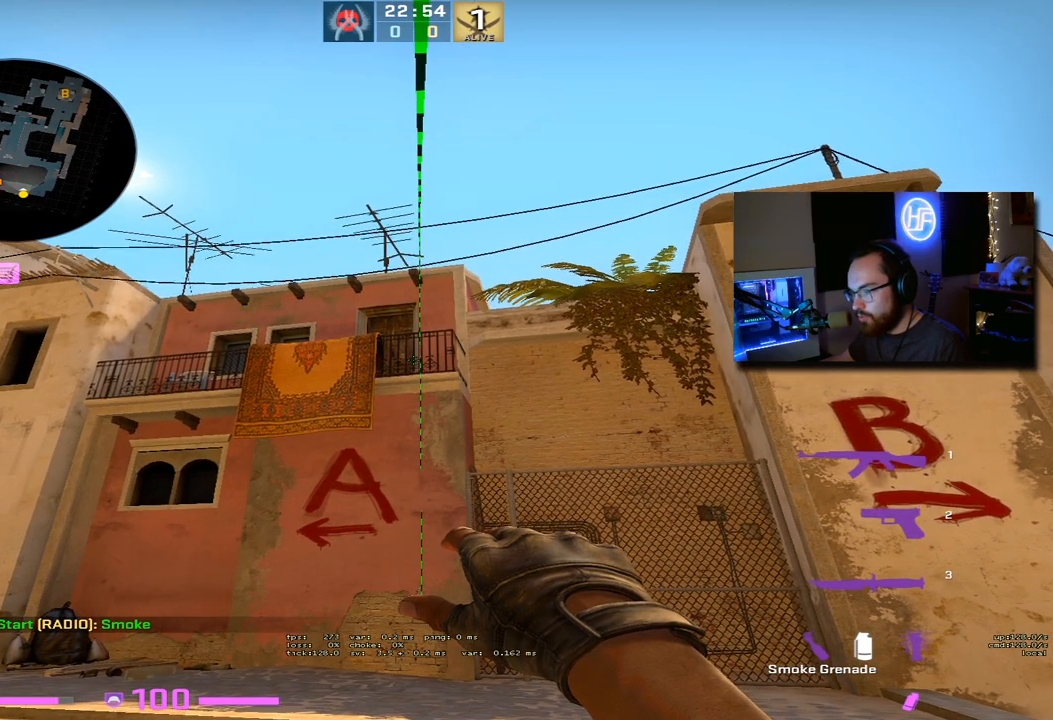
{"keys": ["ctrl", "w"], "events": []}
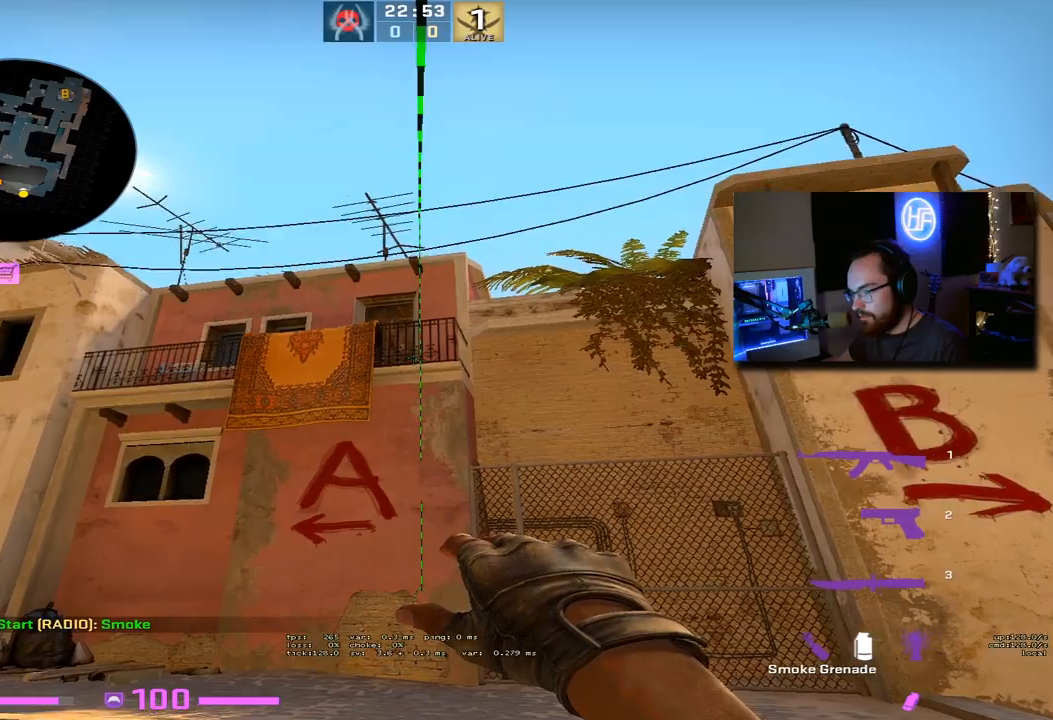
{"keys": [], "events": [[150, "q", "down"], [250, "ctrl", "up"], [283, "q", "up"], [300, "w", "up"]]}
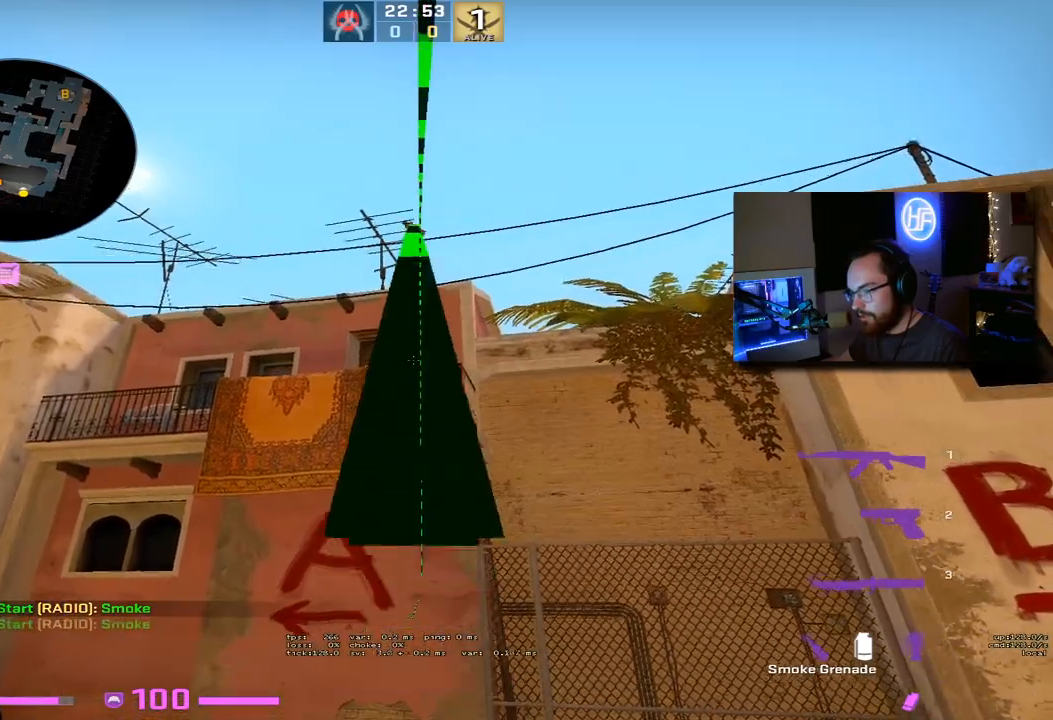
{"keys": [], "events": []}
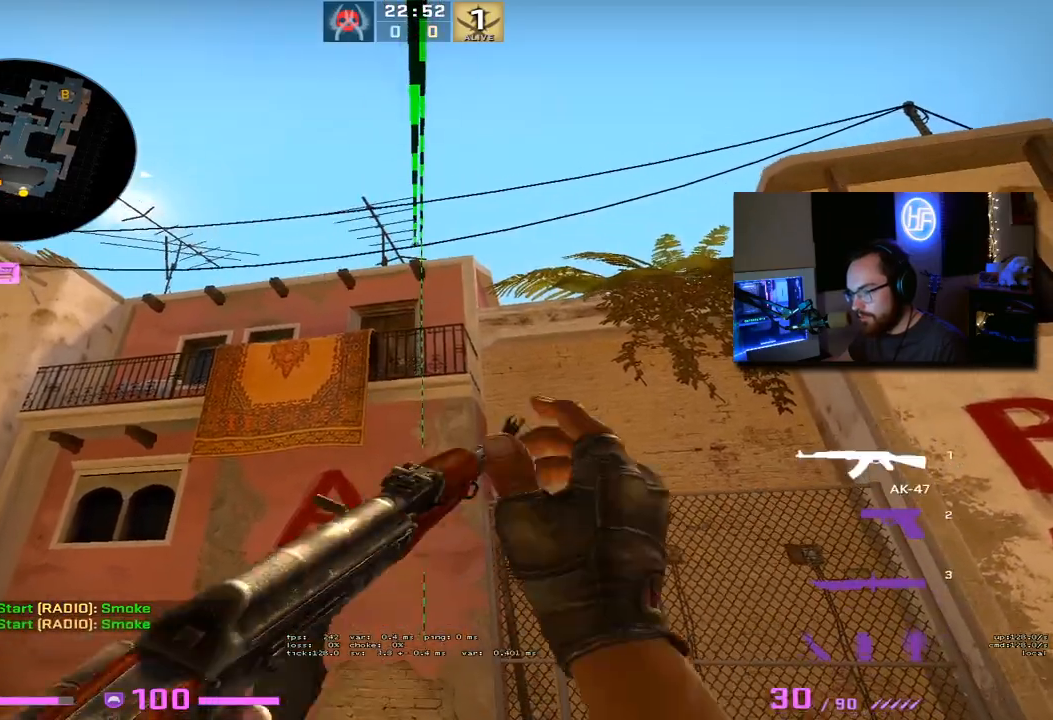
{"keys": ["3", "w"], "events": [[233, "w", "down"], [383, "3", "down"]]}
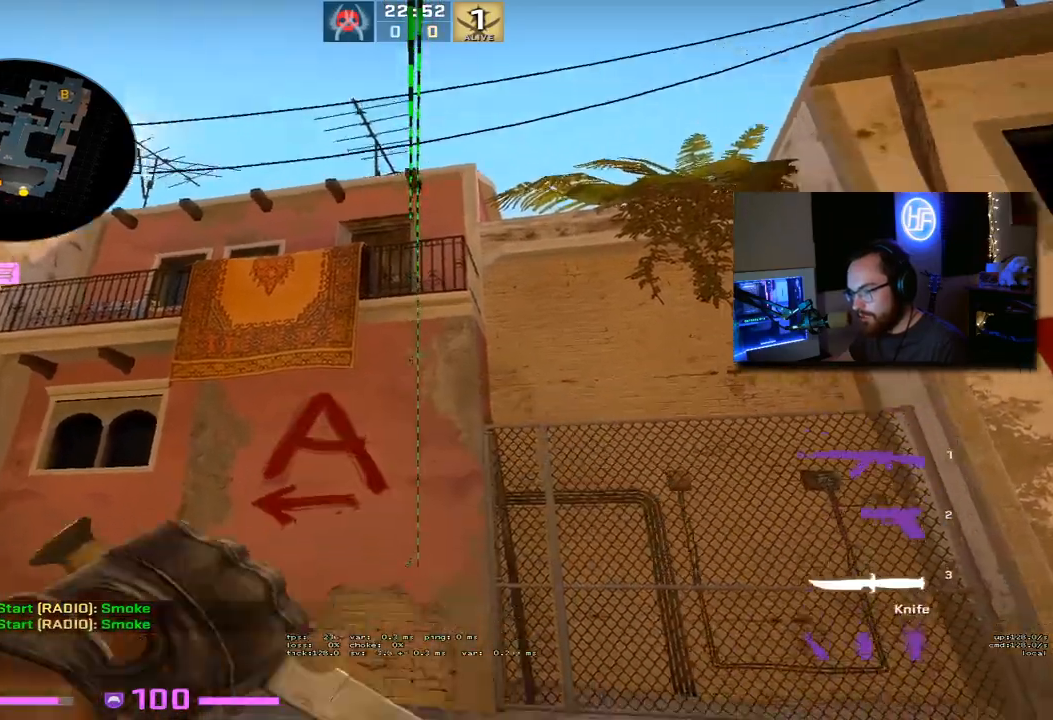
{"keys": ["w"], "events": [[50, "3", "up"]]}